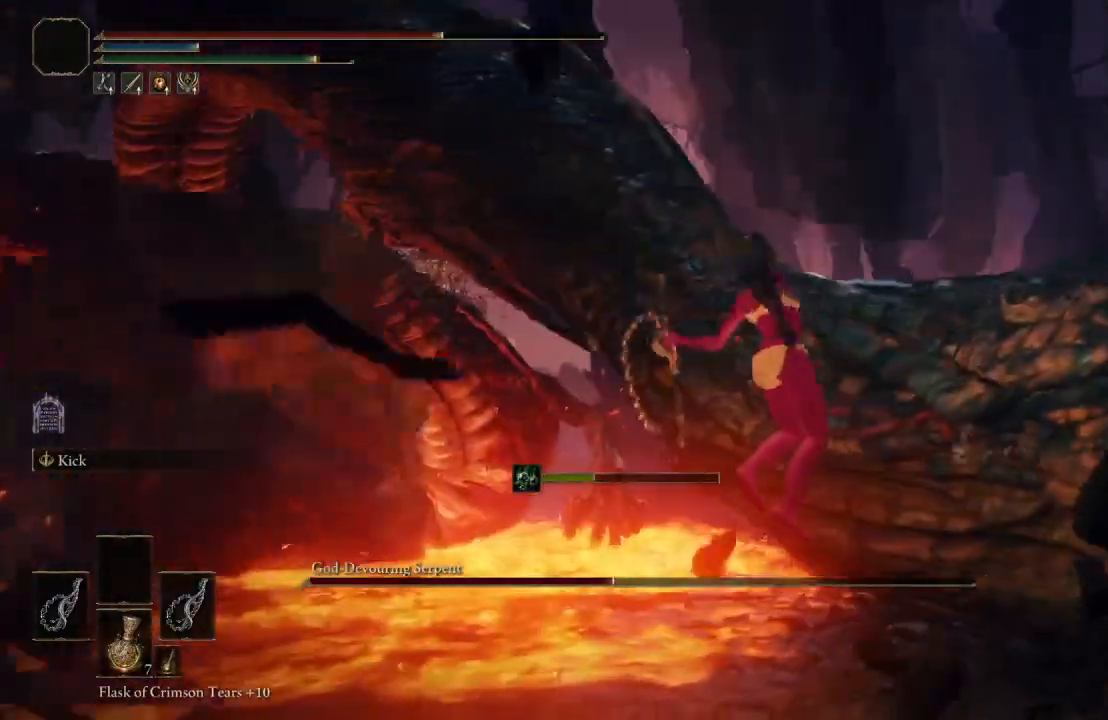
Gameplay with a controller (Xbox layout); each line is a JSON object with the inputs held at the frame after it. "events" lists button and stick changes between this image and that frame as [ms after this image, input, new state], when the widget could be followed in between.
{"buttons": [], "left_stick": "right", "right_stick": "center", "events": [[433, "left_stick", "right"]]}
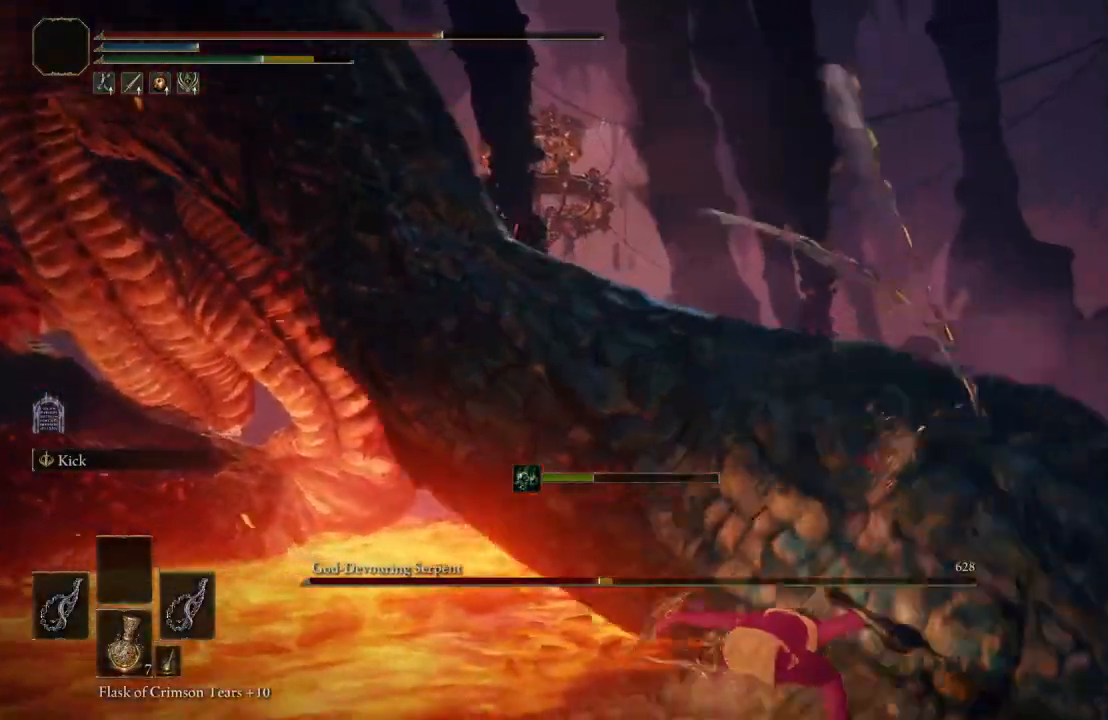
{"buttons": [], "left_stick": "down", "right_stick": "center", "events": [[200, "left_stick", "center"], [267, "right_stick", "right"], [367, "left_stick", "down"], [500, "right_stick", "center"]]}
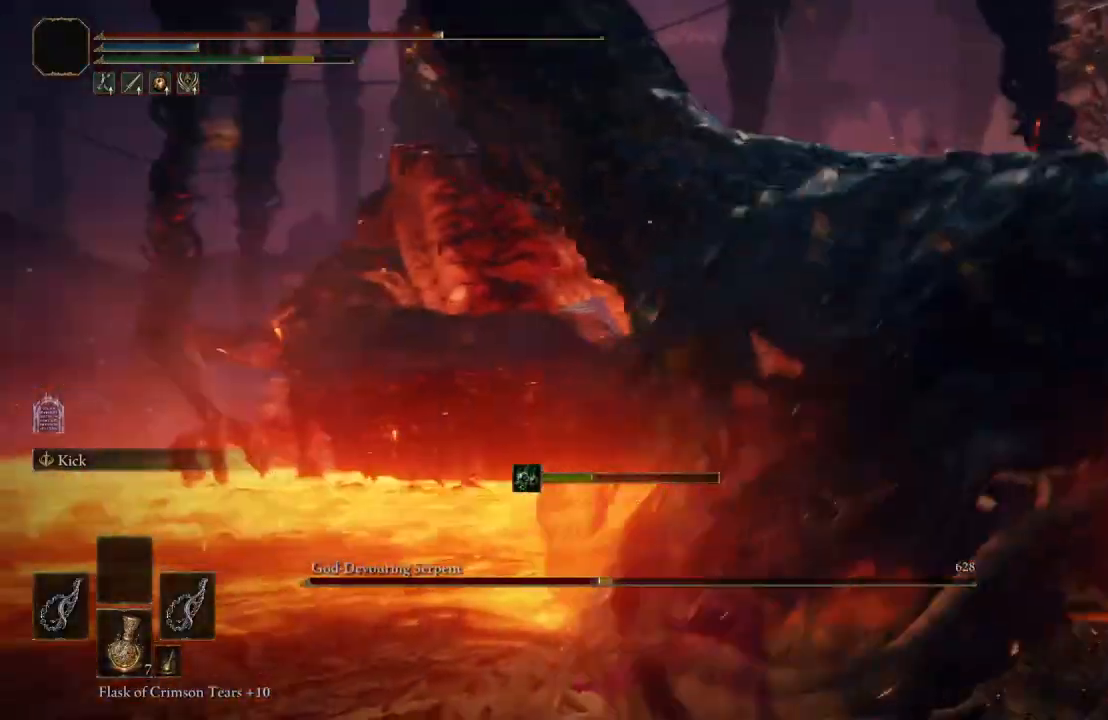
{"buttons": [], "left_stick": "down", "right_stick": "center", "events": [[300, "right_stick", "right"], [467, "right_stick", "center"]]}
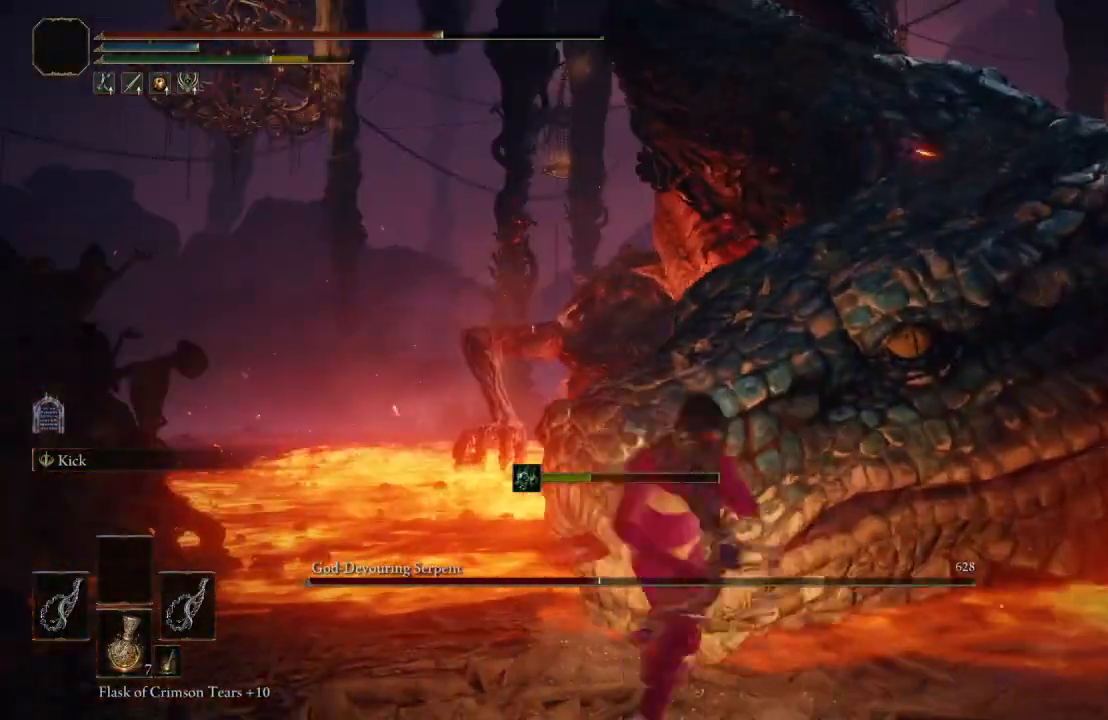
{"buttons": [], "left_stick": "down", "right_stick": "center", "events": []}
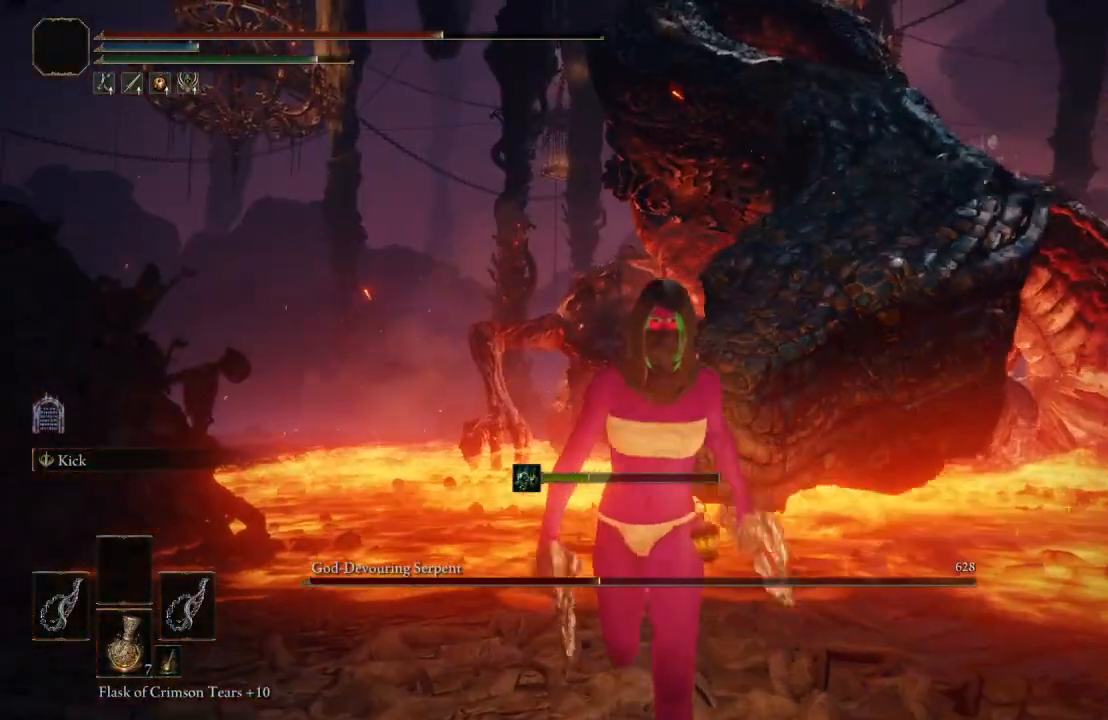
{"buttons": [], "left_stick": "down", "right_stick": "center", "events": [[383, "right_stick", "left"], [450, "right_stick", "center"]]}
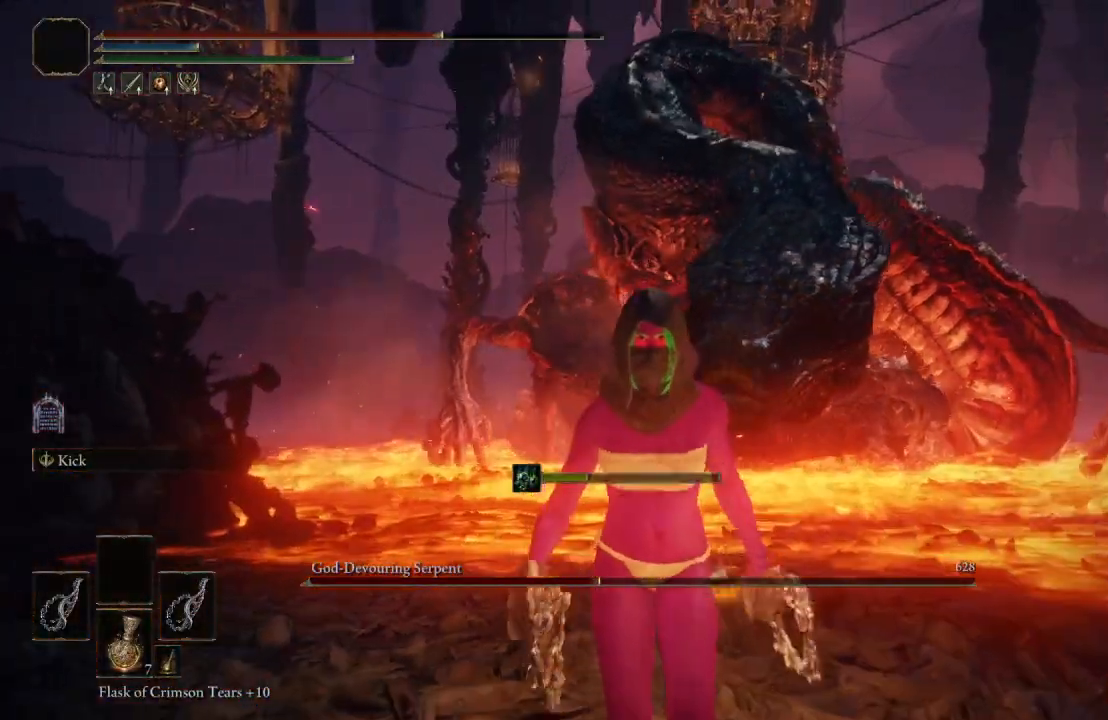
{"buttons": [], "left_stick": "down", "right_stick": "center", "events": []}
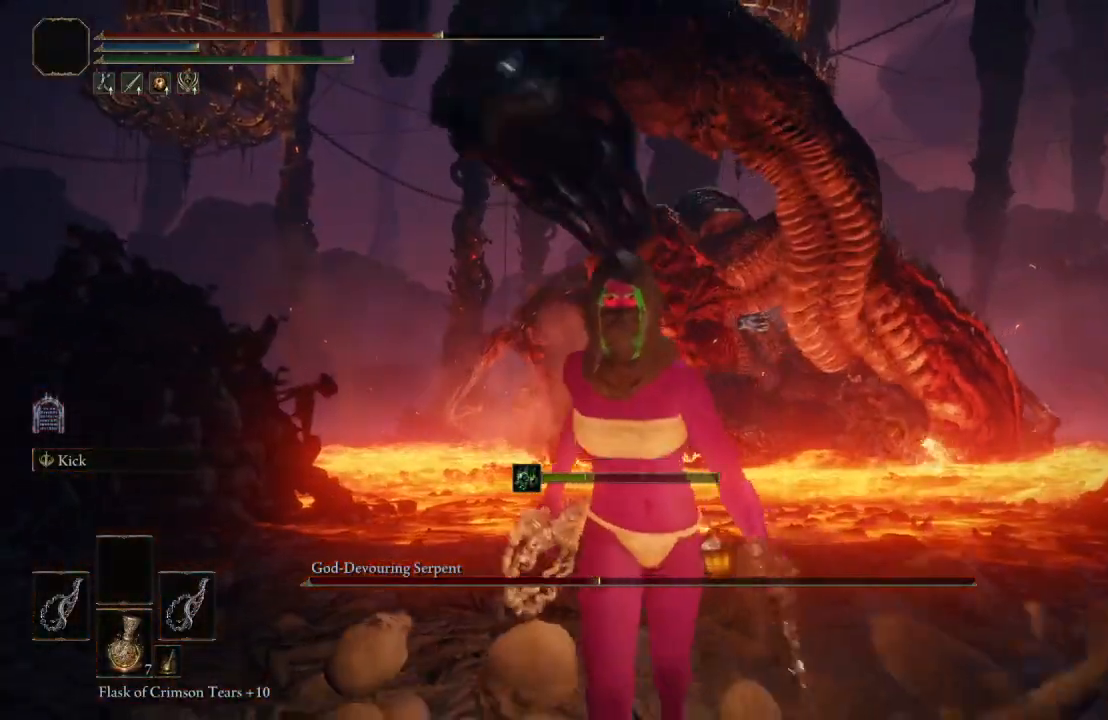
{"buttons": [], "left_stick": "down-left", "right_stick": "left", "events": [[17, "left_stick", "down-left"], [117, "B", "down"], [233, "B", "up"], [483, "right_stick", "left"]]}
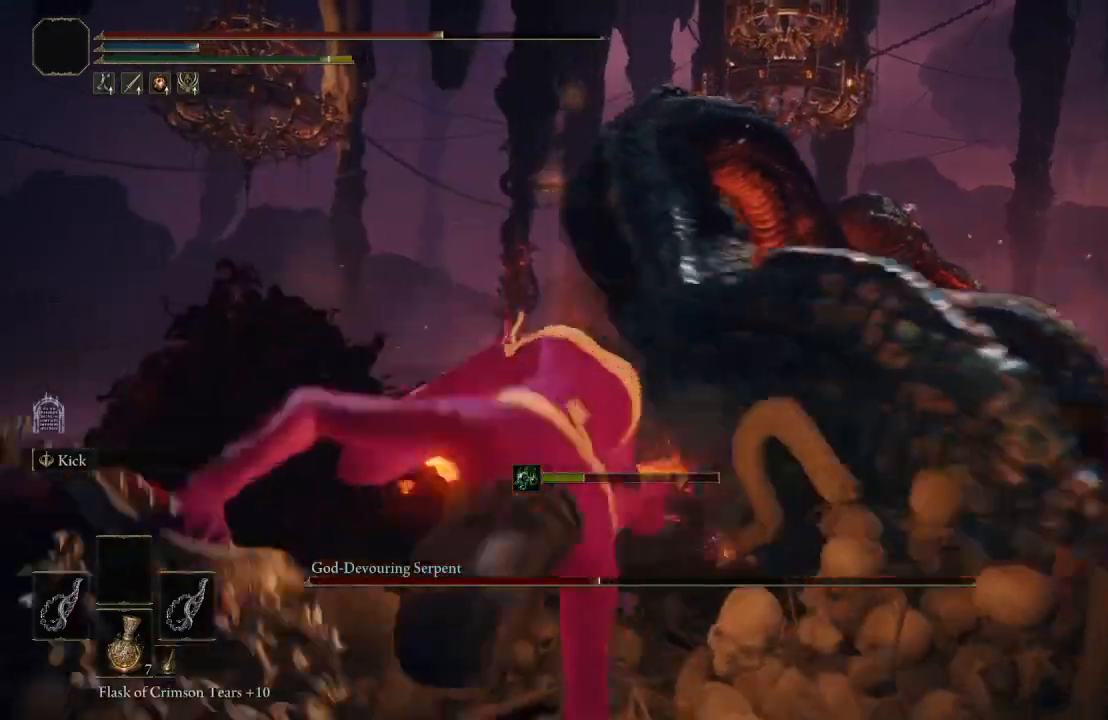
{"buttons": [], "left_stick": "left", "right_stick": "center", "events": [[133, "right_stick", "center"], [433, "left_stick", "left"]]}
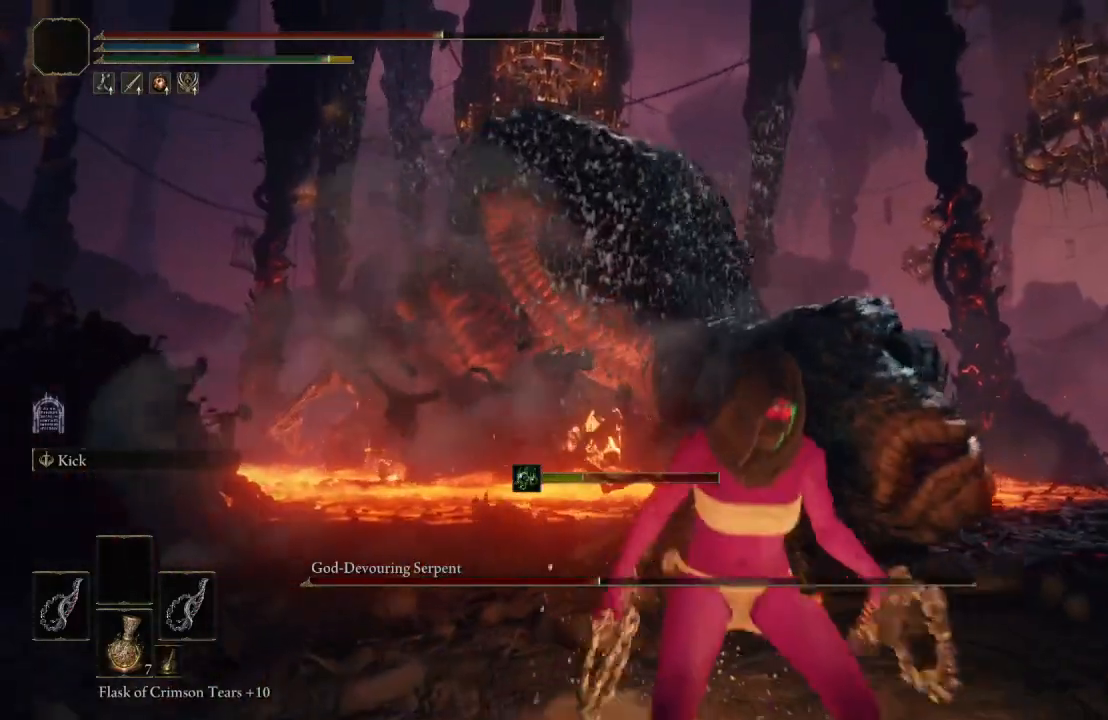
{"buttons": [], "left_stick": "up", "right_stick": "center", "events": [[433, "left_stick", "up"]]}
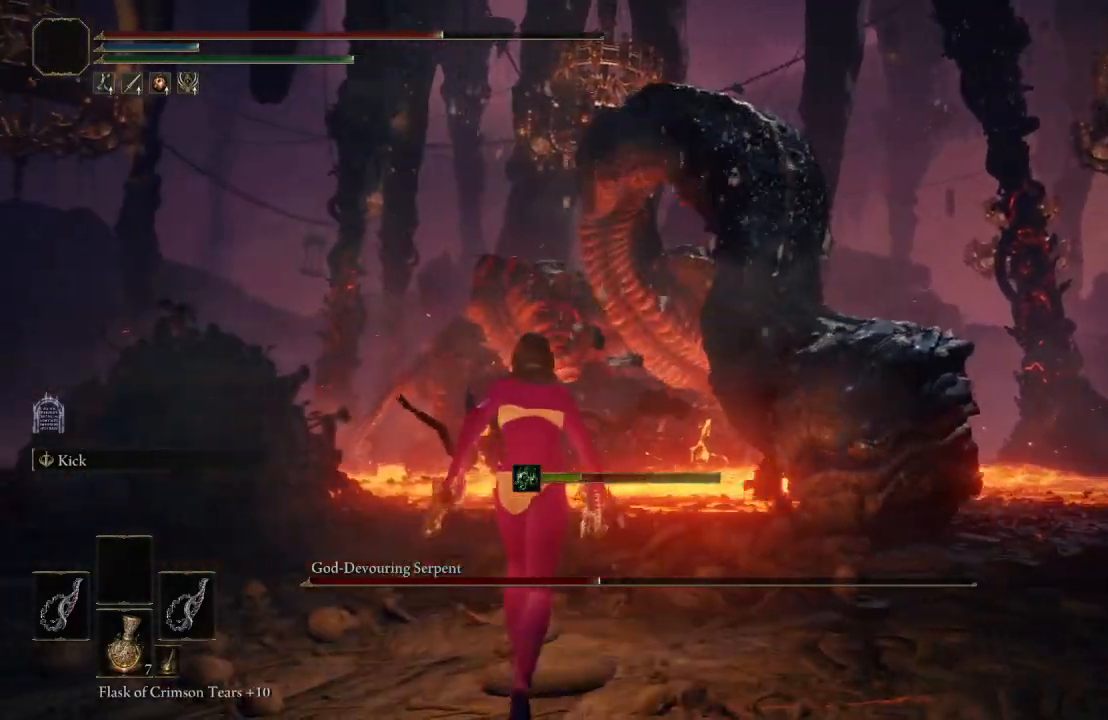
{"buttons": ["A"], "left_stick": "up", "right_stick": "center", "events": [[417, "A", "down"]]}
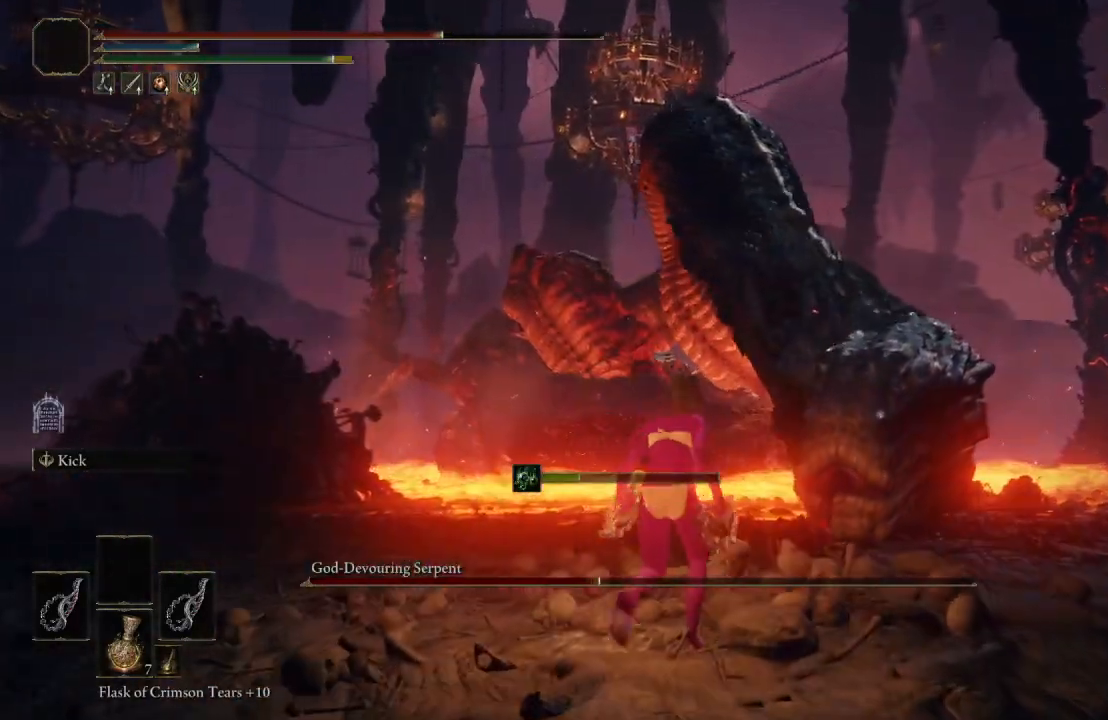
{"buttons": [], "left_stick": "up", "right_stick": "center", "events": [[117, "A", "up"], [250, "L1", "down"], [500, "L1", "up"]]}
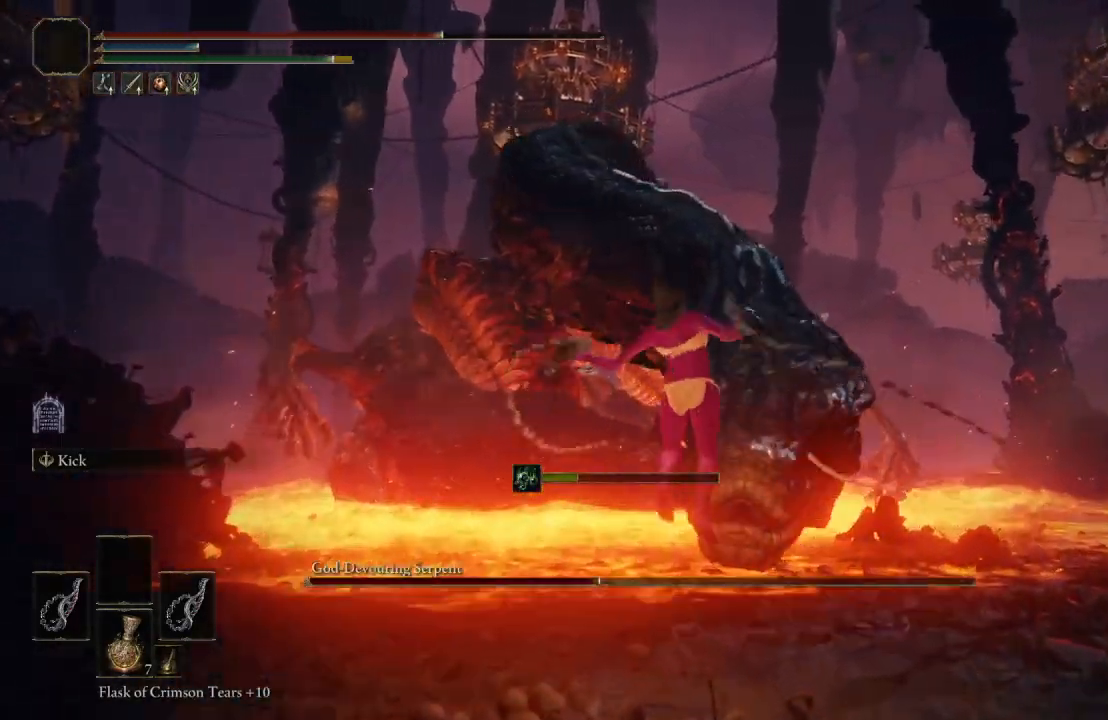
{"buttons": [], "left_stick": "up", "right_stick": "center", "events": []}
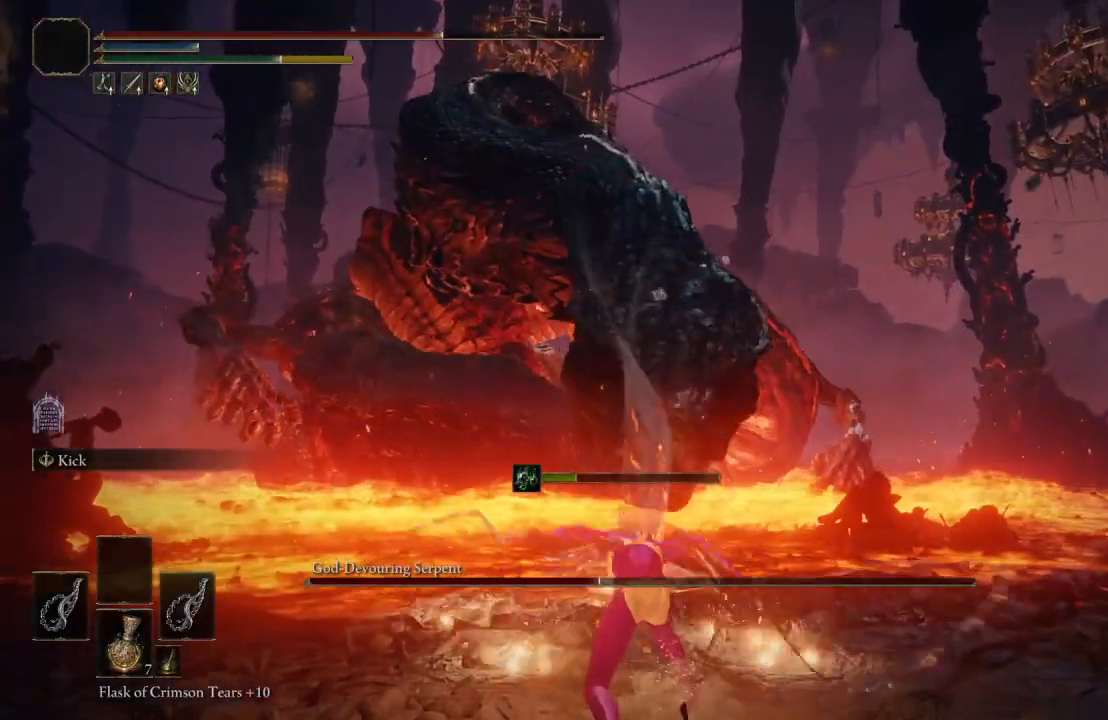
{"buttons": [], "left_stick": "left", "right_stick": "down-right", "events": [[133, "left_stick", "center"], [383, "right_stick", "down-right"], [400, "left_stick", "left"]]}
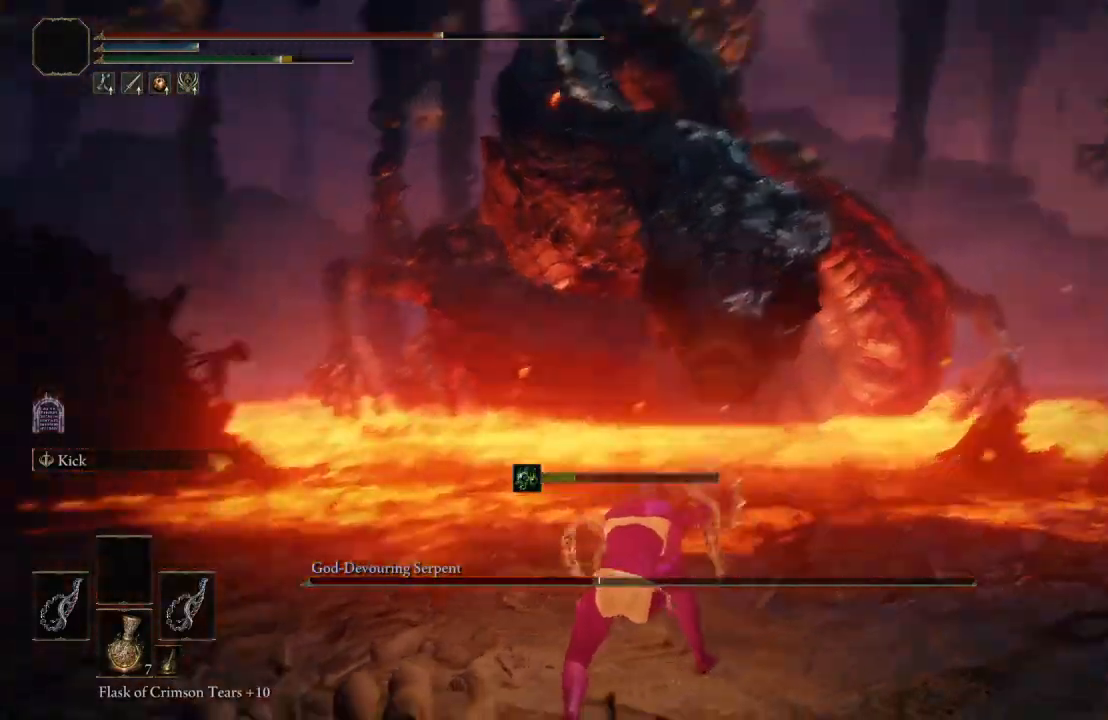
{"buttons": [], "left_stick": "down-left", "right_stick": "center", "events": [[50, "left_stick", "up-left"], [50, "right_stick", "center"], [383, "left_stick", "down-left"]]}
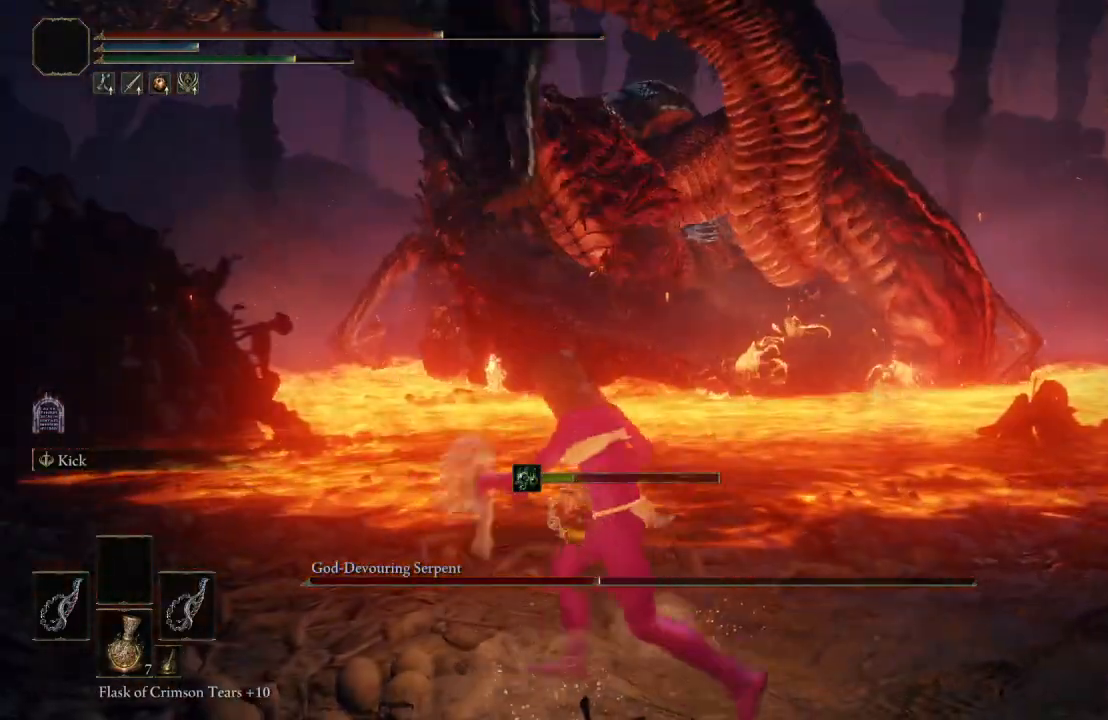
{"buttons": [], "left_stick": "down", "right_stick": "left", "events": [[17, "left_stick", "down"], [67, "B", "down"], [167, "B", "up"], [433, "right_stick", "left"]]}
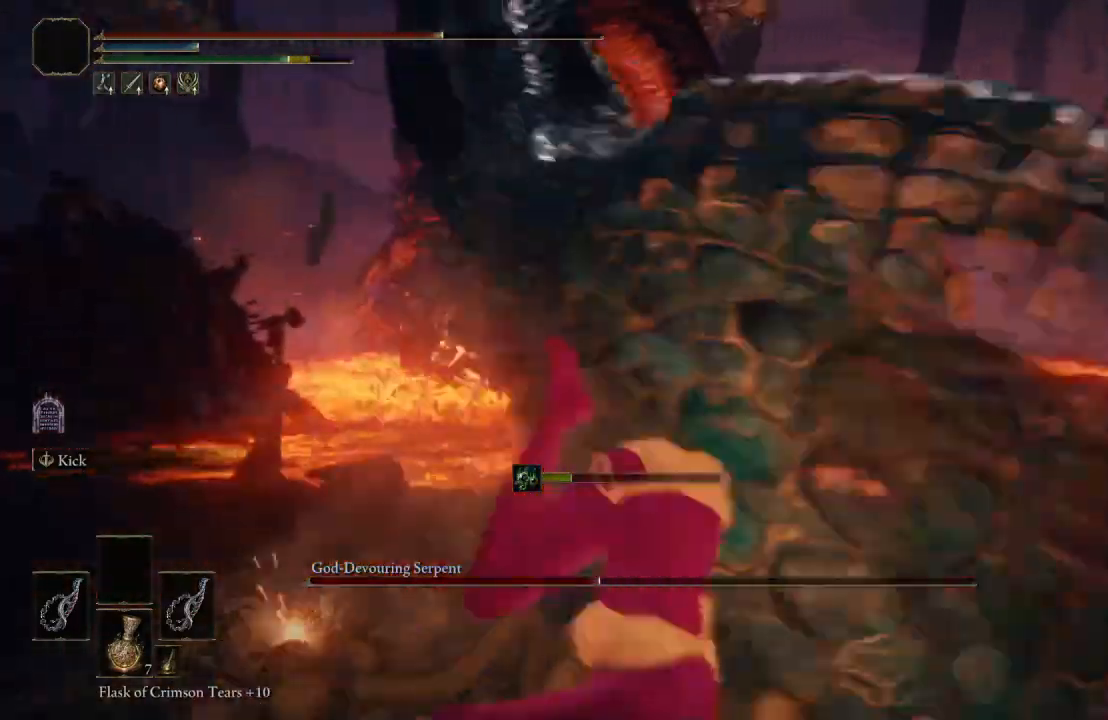
{"buttons": [], "left_stick": "down", "right_stick": "center", "events": [[33, "right_stick", "center"]]}
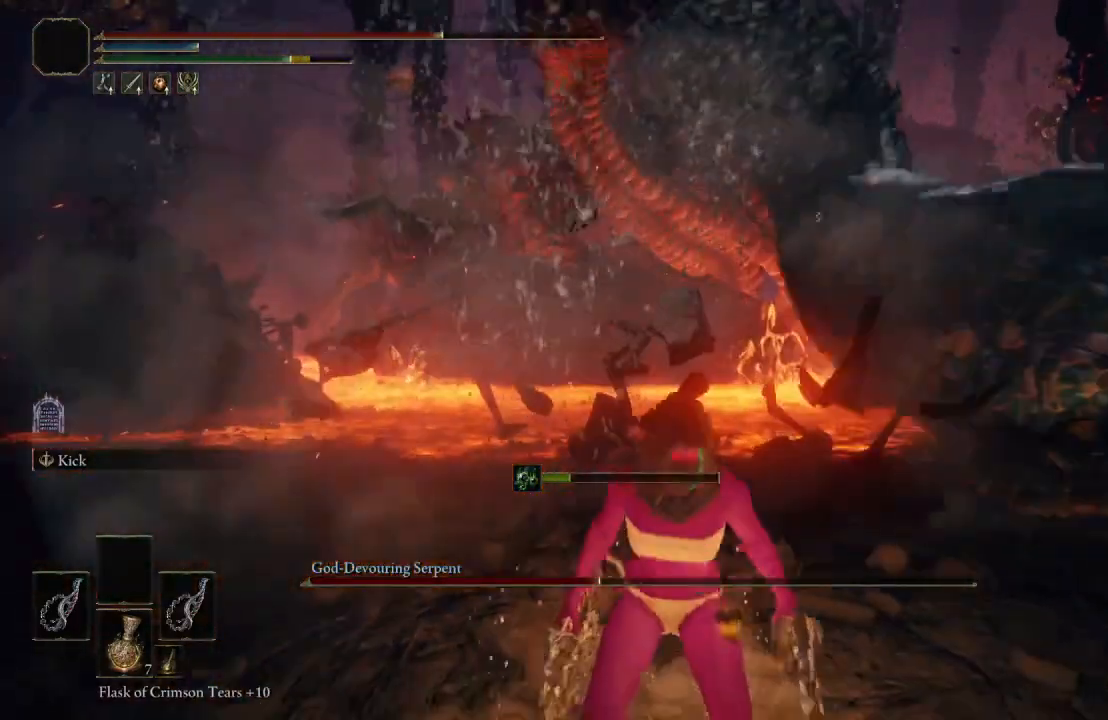
{"buttons": [], "left_stick": "down", "right_stick": "center", "events": [[100, "B", "down"], [233, "B", "up"]]}
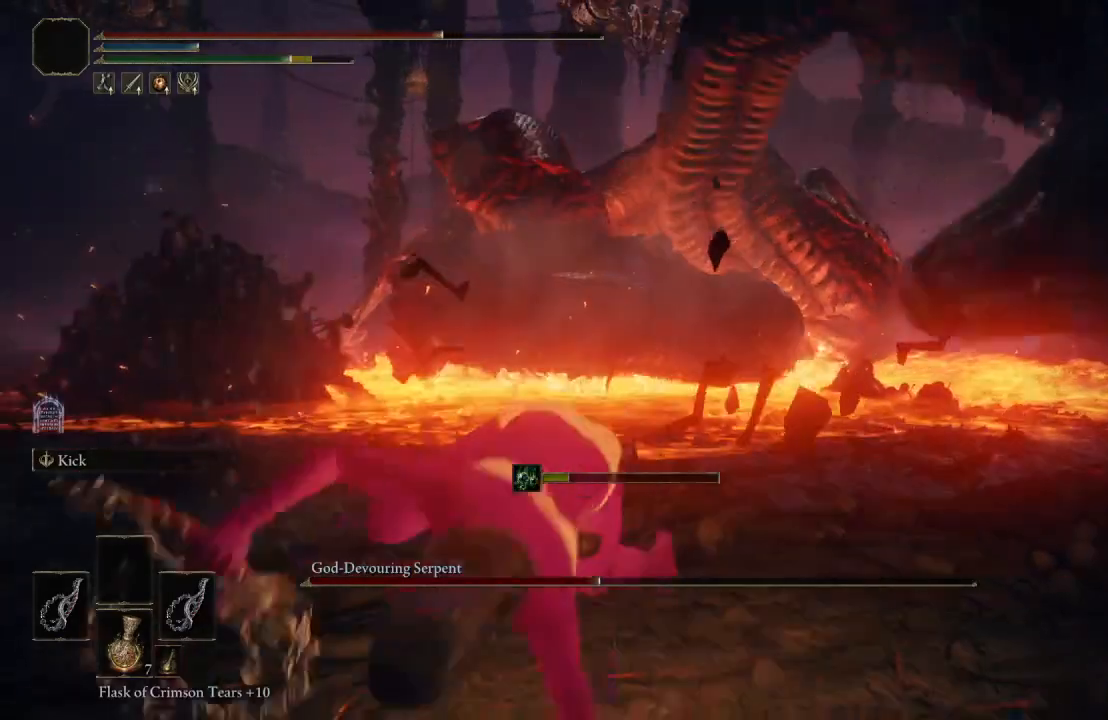
{"buttons": [], "left_stick": "up-left", "right_stick": "center", "events": [[433, "left_stick", "left"], [483, "left_stick", "up-left"]]}
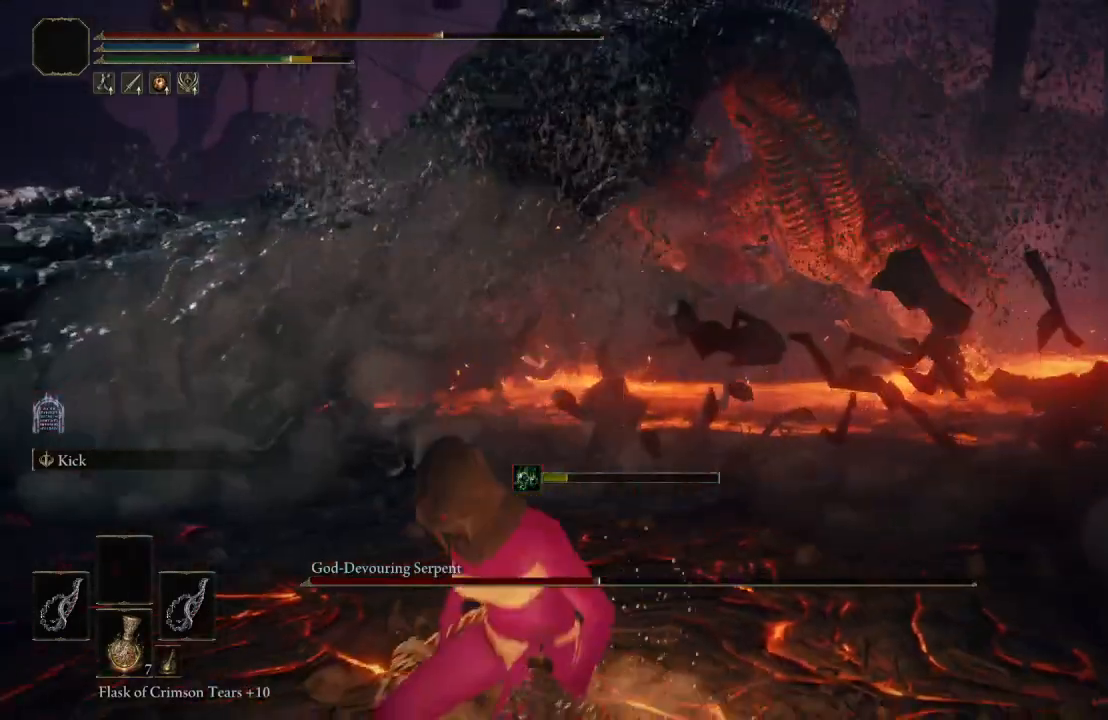
{"buttons": [], "left_stick": "up-left", "right_stick": "center", "events": [[200, "left_stick", "up"], [450, "left_stick", "up-left"]]}
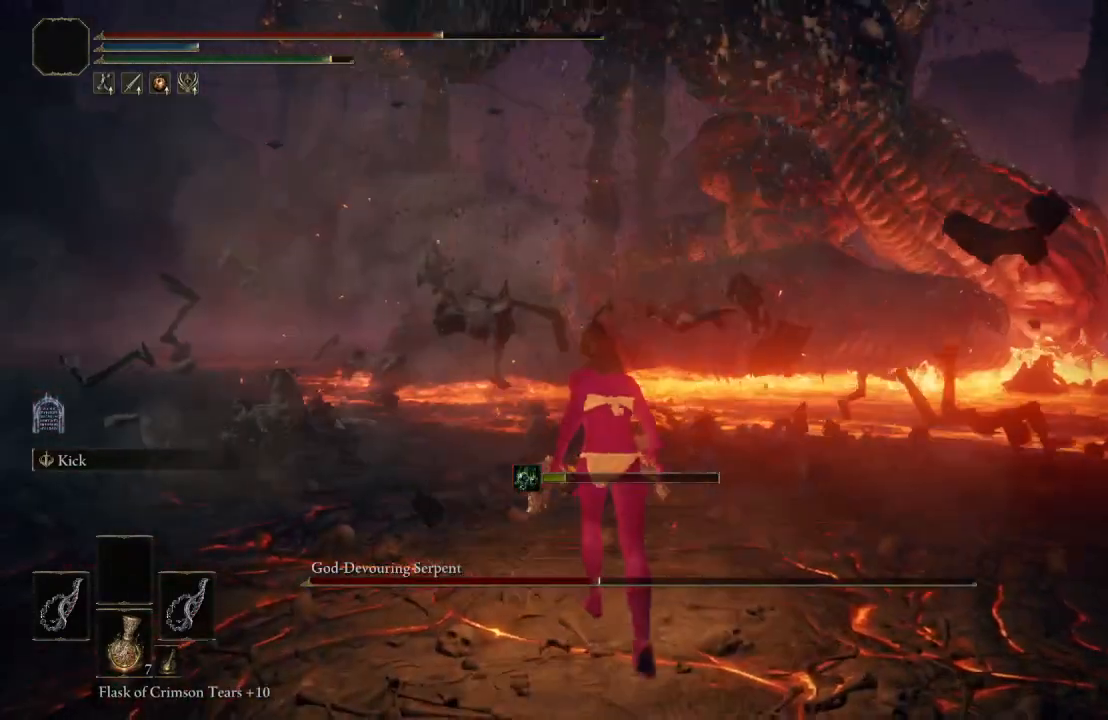
{"buttons": [], "left_stick": "down", "right_stick": "left", "events": [[117, "B", "down"], [133, "left_stick", "left"], [250, "B", "up"], [467, "right_stick", "left"], [500, "left_stick", "down"]]}
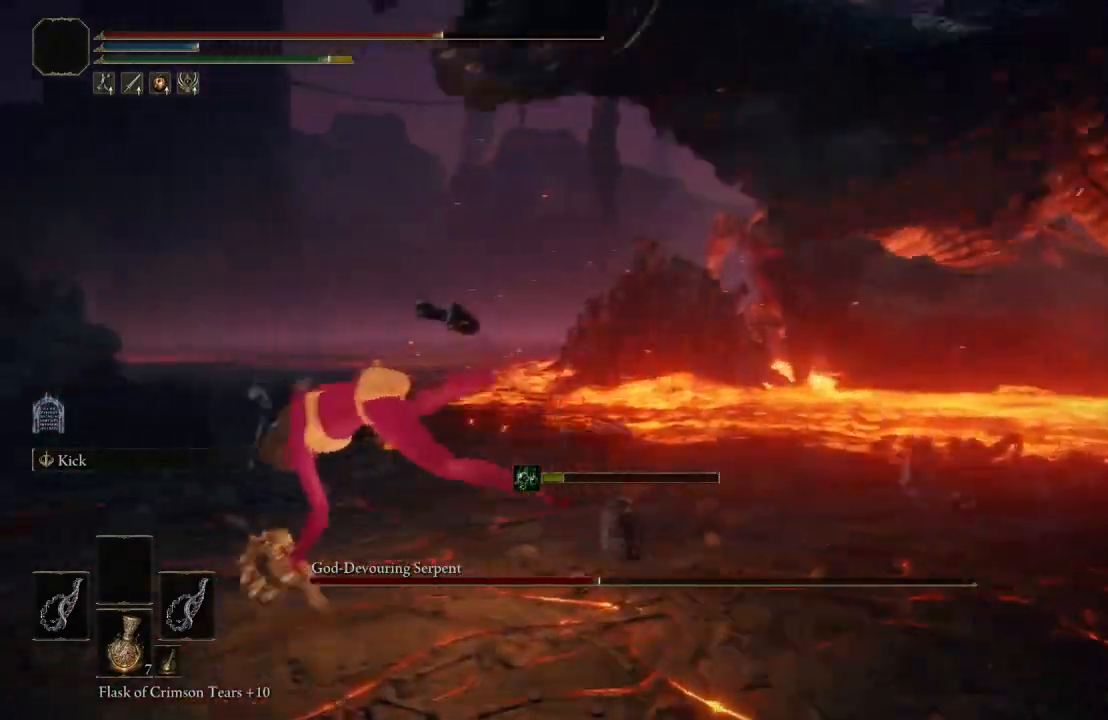
{"buttons": [], "left_stick": "up-right", "right_stick": "center", "events": [[150, "left_stick", "right"], [250, "right_stick", "center"], [333, "left_stick", "up-right"]]}
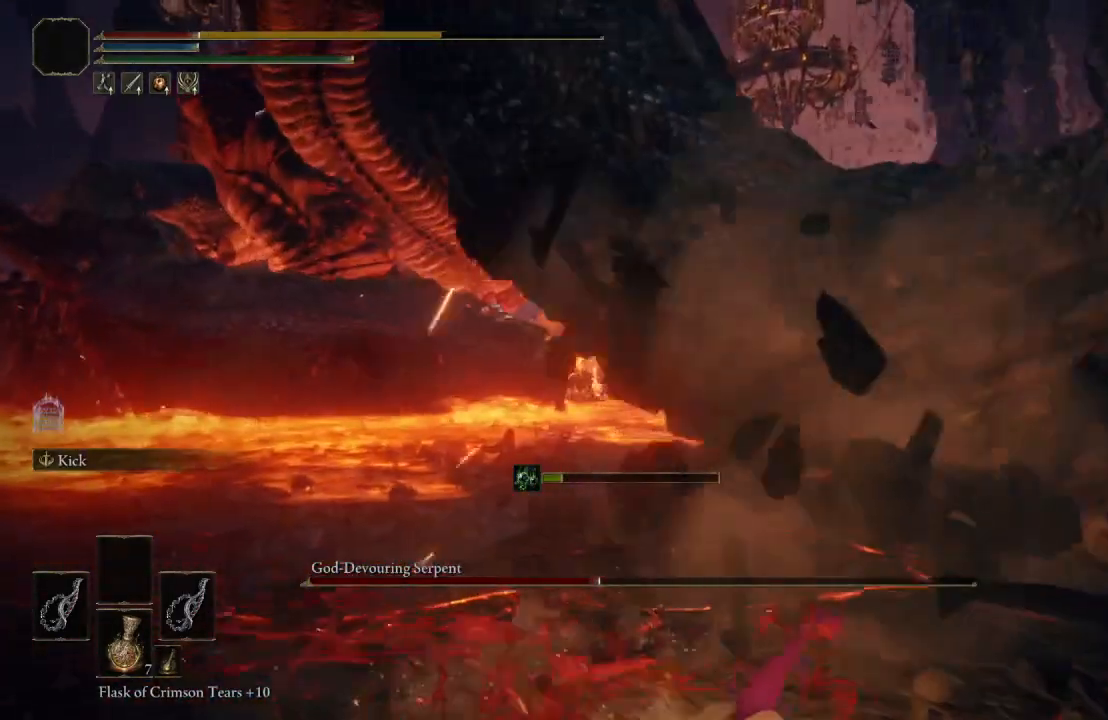
{"buttons": [], "left_stick": "up", "right_stick": "center", "events": [[450, "left_stick", "up"]]}
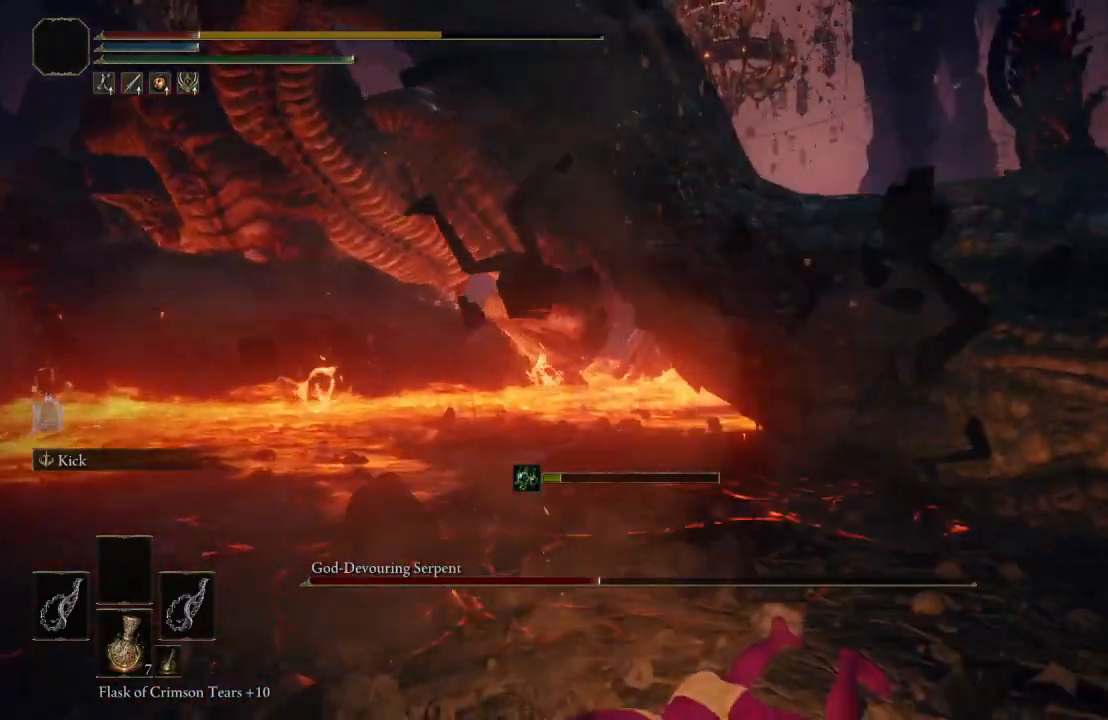
{"buttons": [], "left_stick": "down-left", "right_stick": "center", "events": [[33, "left_stick", "up-left"], [100, "left_stick", "left"], [217, "B", "down"], [283, "left_stick", "down-left"], [367, "B", "up"]]}
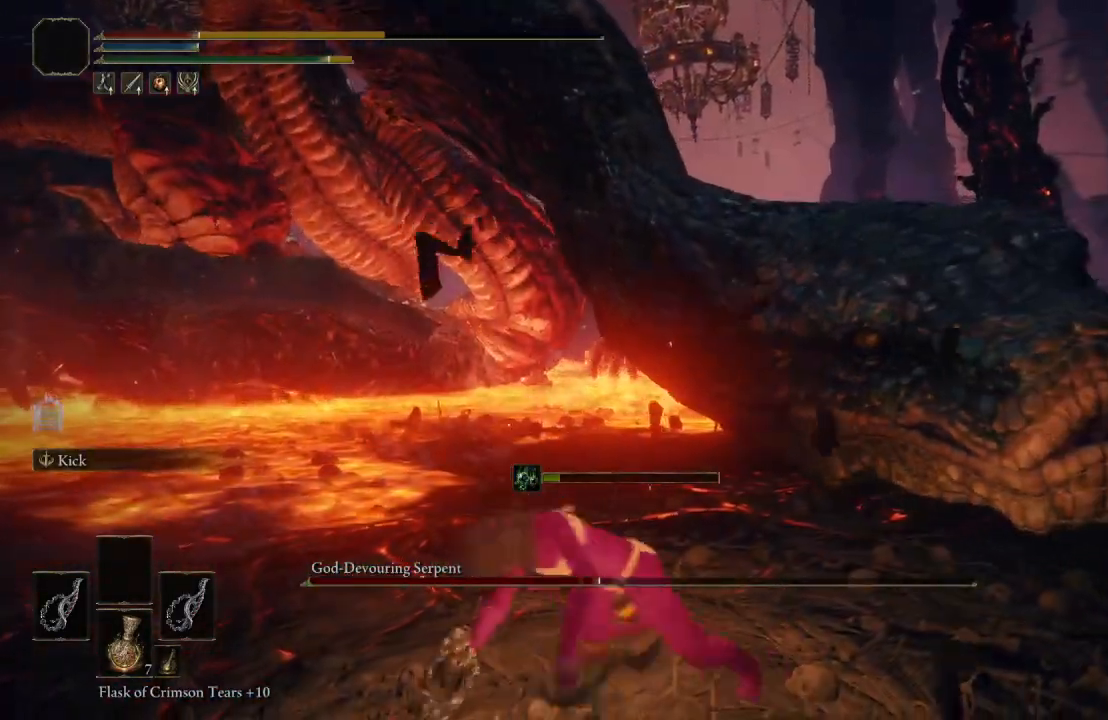
{"buttons": ["X"], "left_stick": "up-left", "right_stick": "center", "events": [[67, "right_stick", "right"], [200, "right_stick", "center"], [250, "left_stick", "left"], [367, "X", "down"], [417, "left_stick", "up-left"]]}
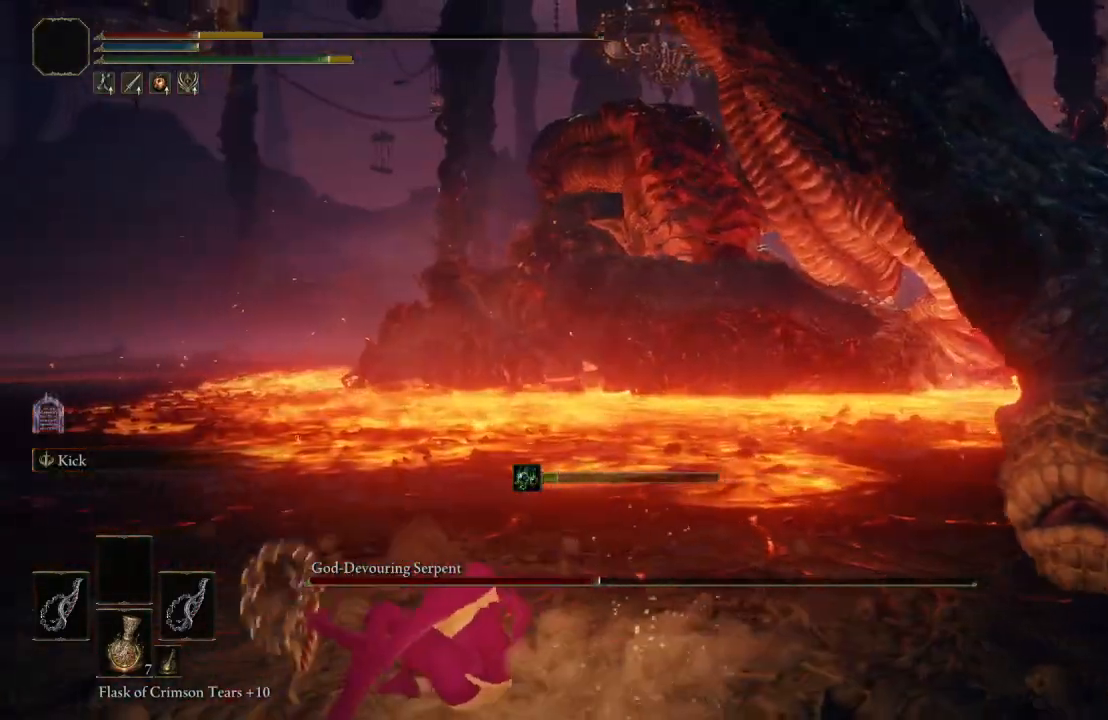
{"buttons": [], "left_stick": "up-left", "right_stick": "center", "events": [[67, "X", "up"], [267, "right_stick", "left"], [433, "right_stick", "center"]]}
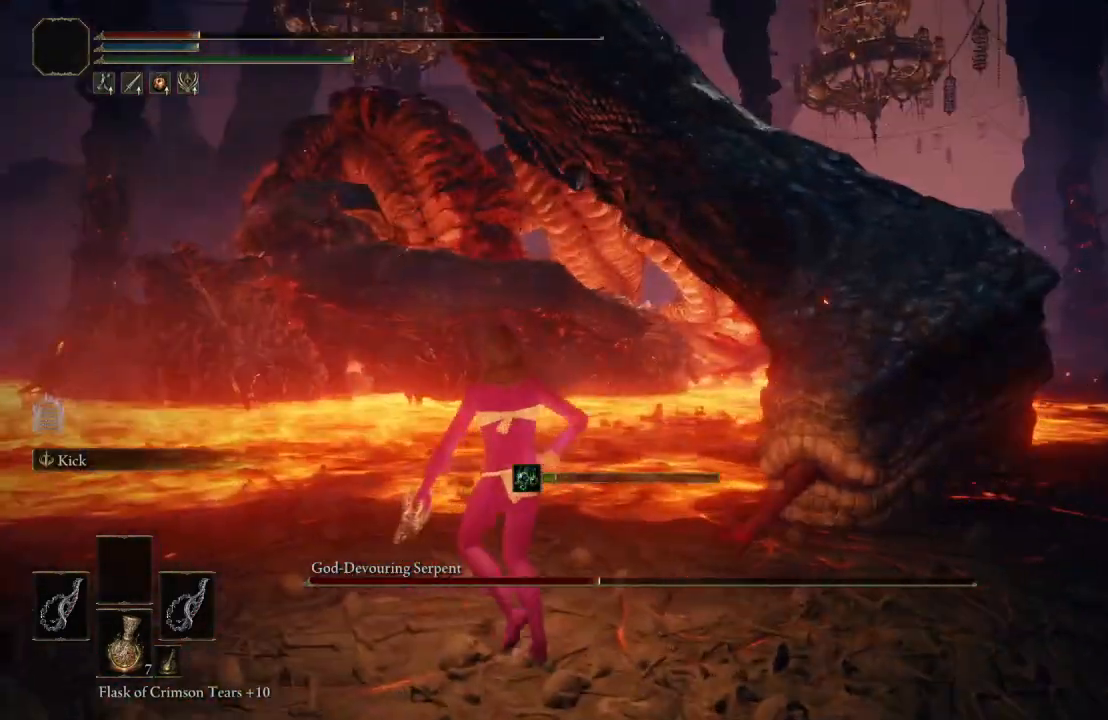
{"buttons": [], "left_stick": "left", "right_stick": "up-right", "events": [[217, "left_stick", "center"], [400, "right_stick", "up-right"], [483, "left_stick", "left"]]}
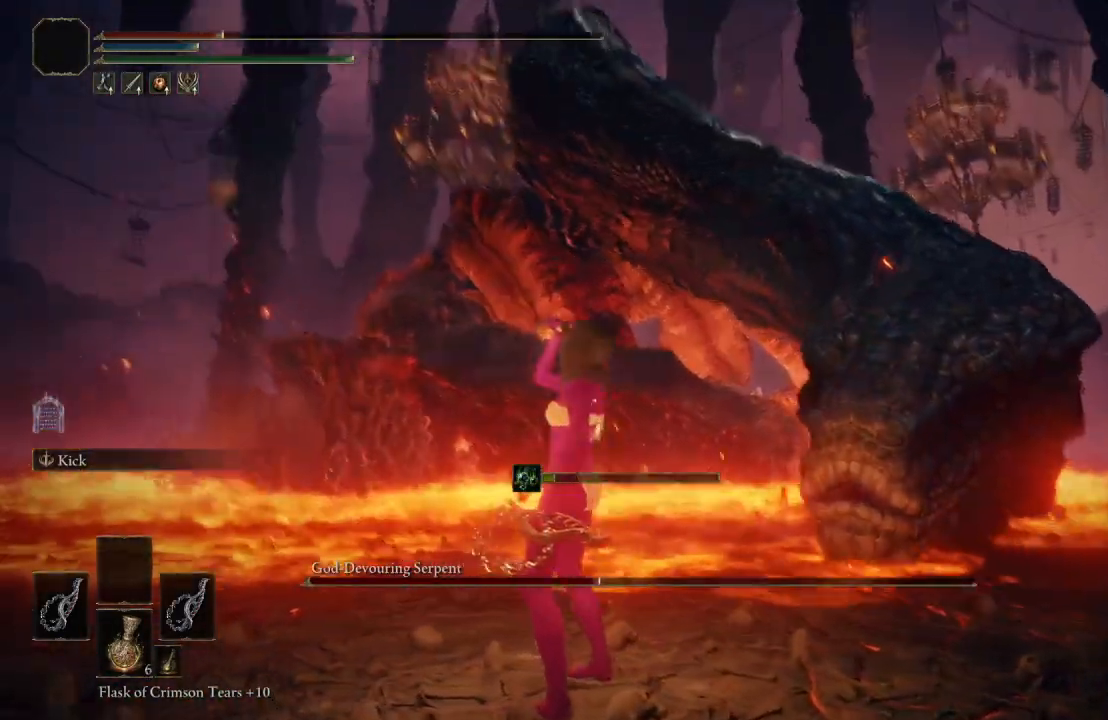
{"buttons": [], "left_stick": "up-left", "right_stick": "center", "events": [[17, "right_stick", "center"], [417, "left_stick", "up-left"]]}
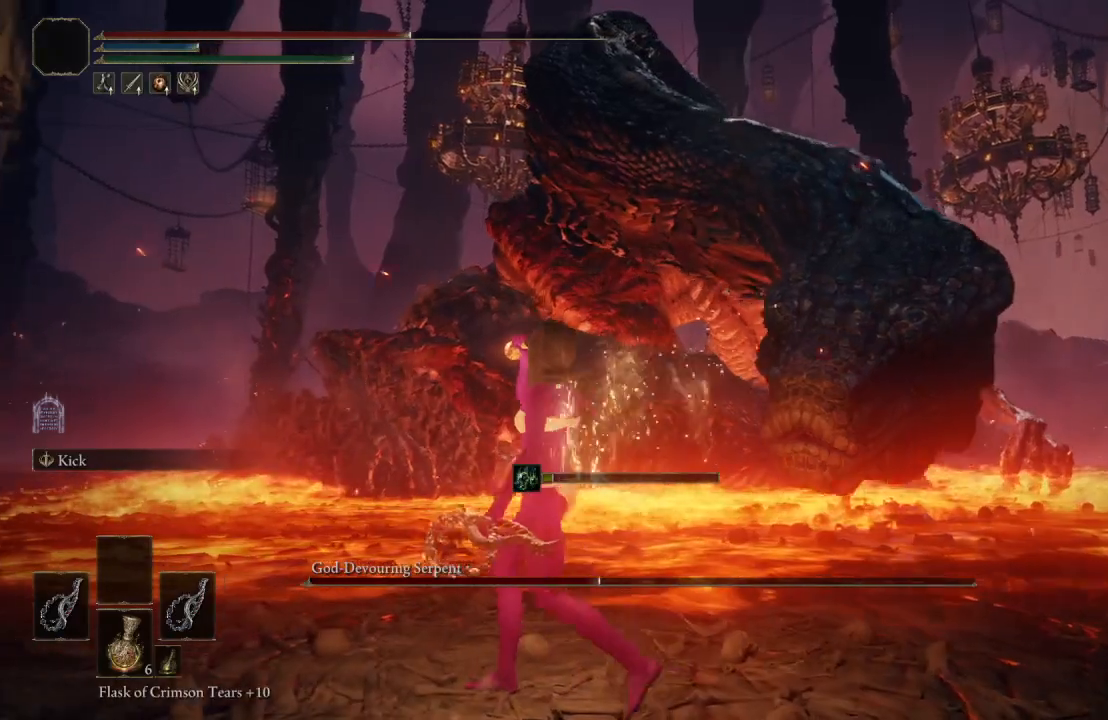
{"buttons": [], "left_stick": "up-left", "right_stick": "center", "events": [[67, "left_stick", "center"], [283, "left_stick", "up-left"]]}
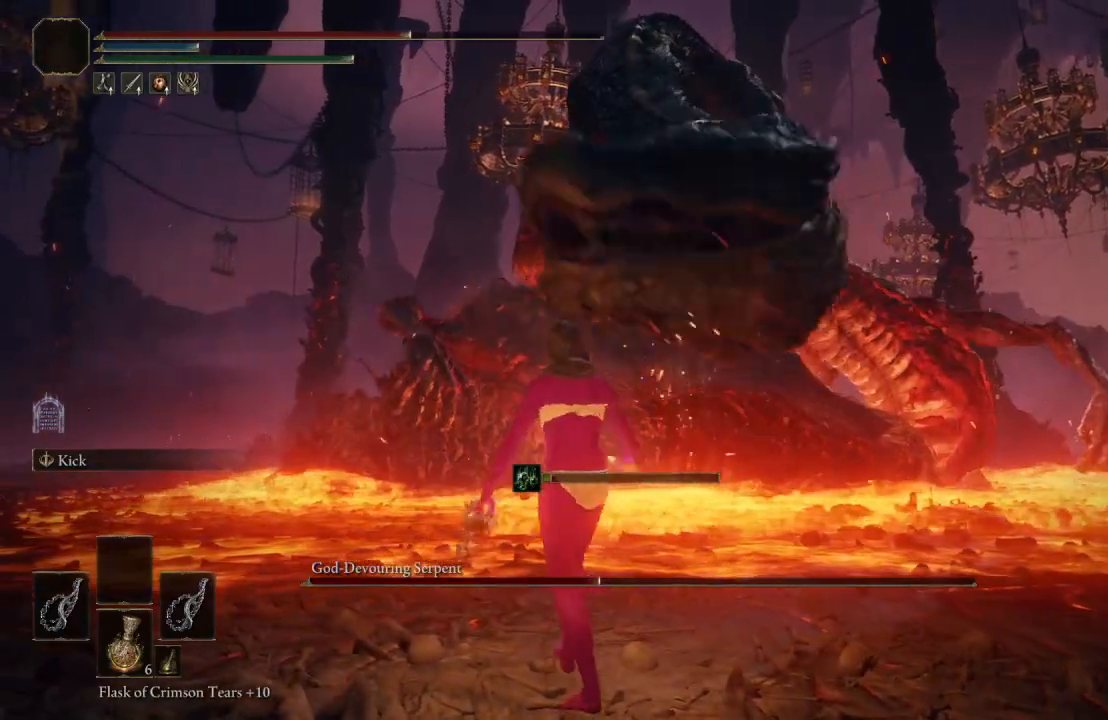
{"buttons": [], "left_stick": "down", "right_stick": "up-left", "events": [[83, "left_stick", "center"], [183, "left_stick", "down"], [450, "right_stick", "up-left"]]}